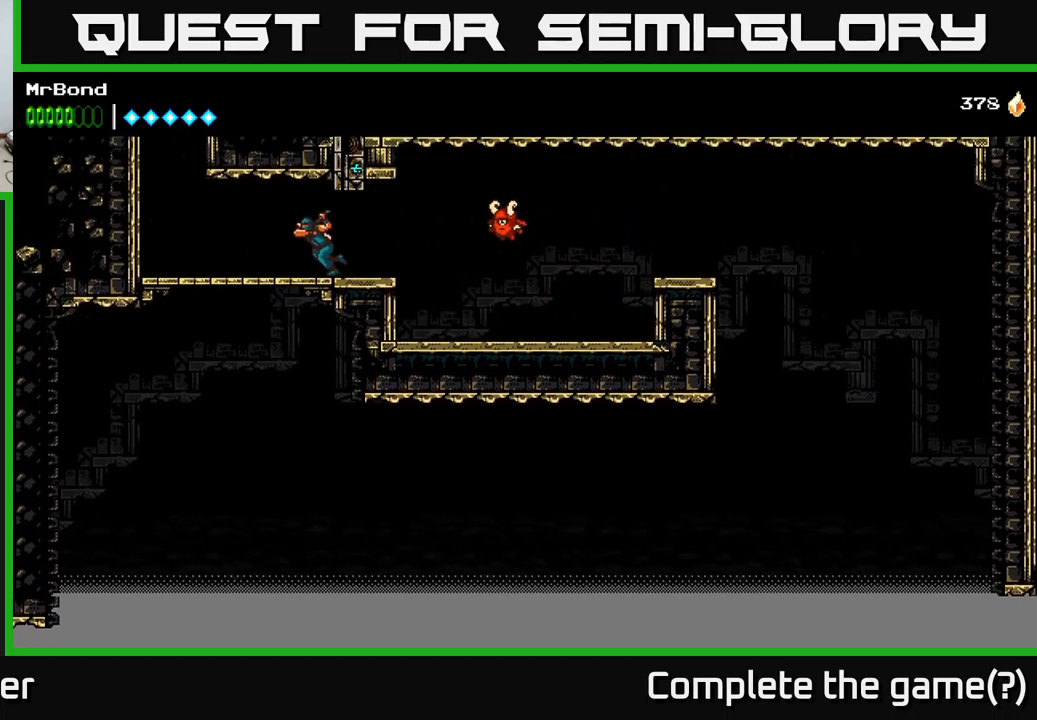
Gameplay with a controller (Xbox layout); each line is a JSON object with the inputs held at the frame after it. "events" lists button and stick changes between this image and that frame as [ms after this image, input, new state], when the widget could be followed in between.
{"buttons": ["A", "DPAD_LEFT"], "left_stick": "center", "right_stick": "center", "events": [[500, "A", "down"]]}
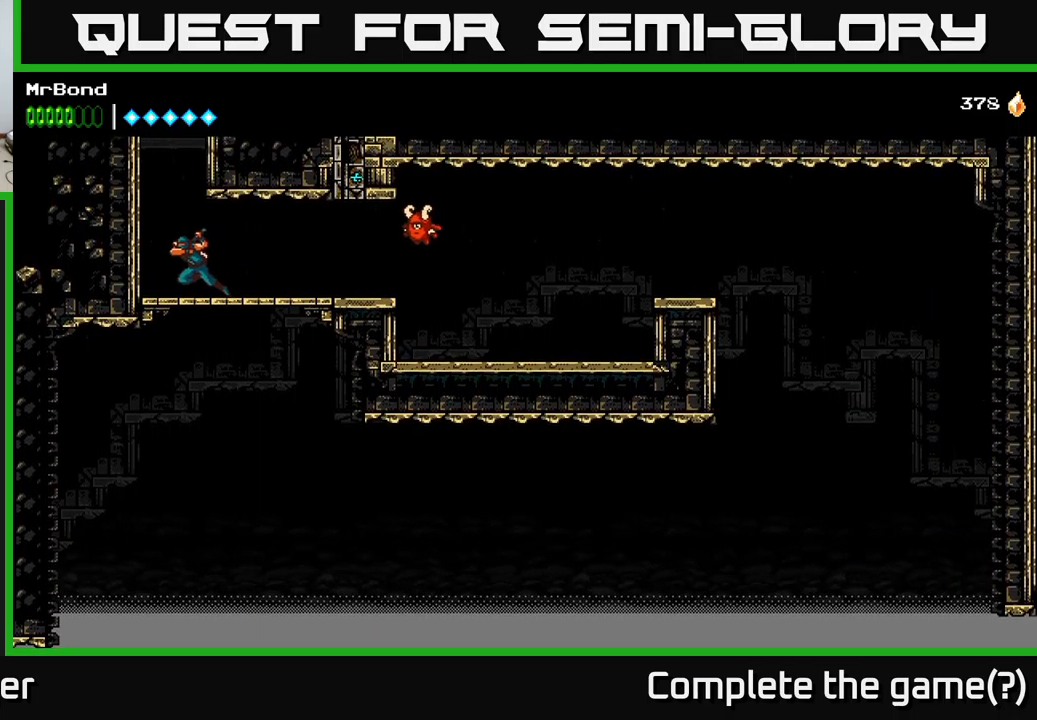
{"buttons": ["A", "DPAD_LEFT"], "left_stick": "center", "right_stick": "center", "events": [[83, "A", "up"], [150, "A", "down"], [316, "A", "up"], [383, "A", "down"]]}
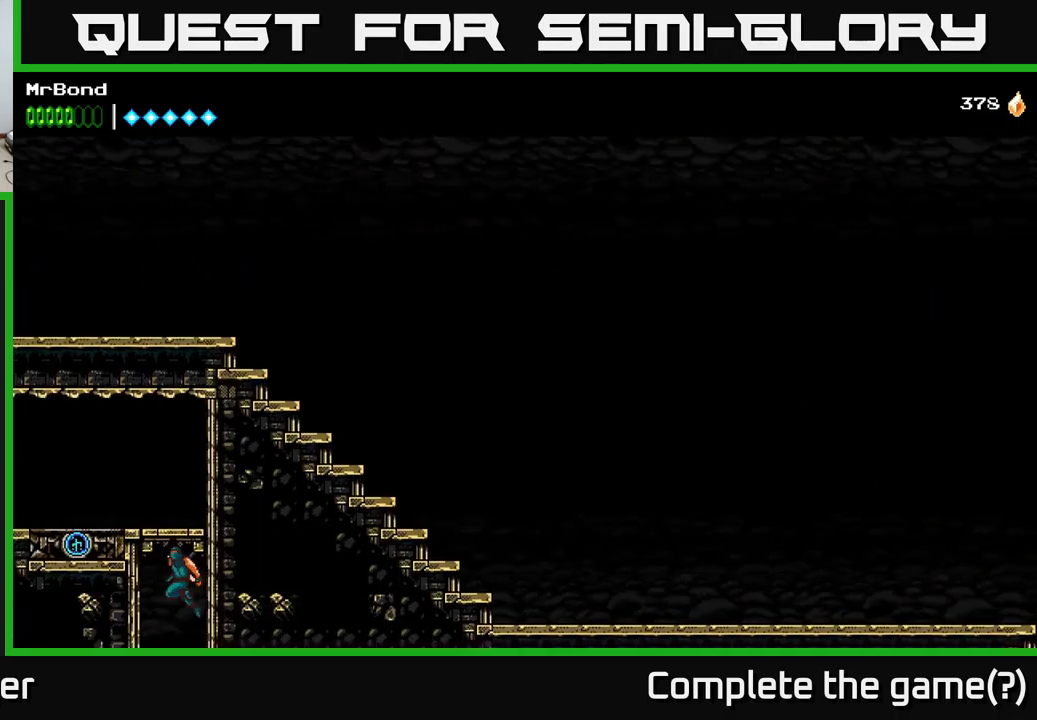
{"buttons": ["DPAD_LEFT"], "left_stick": "center", "right_stick": "center", "events": [[33, "A", "up"], [133, "A", "down"], [350, "A", "up"]]}
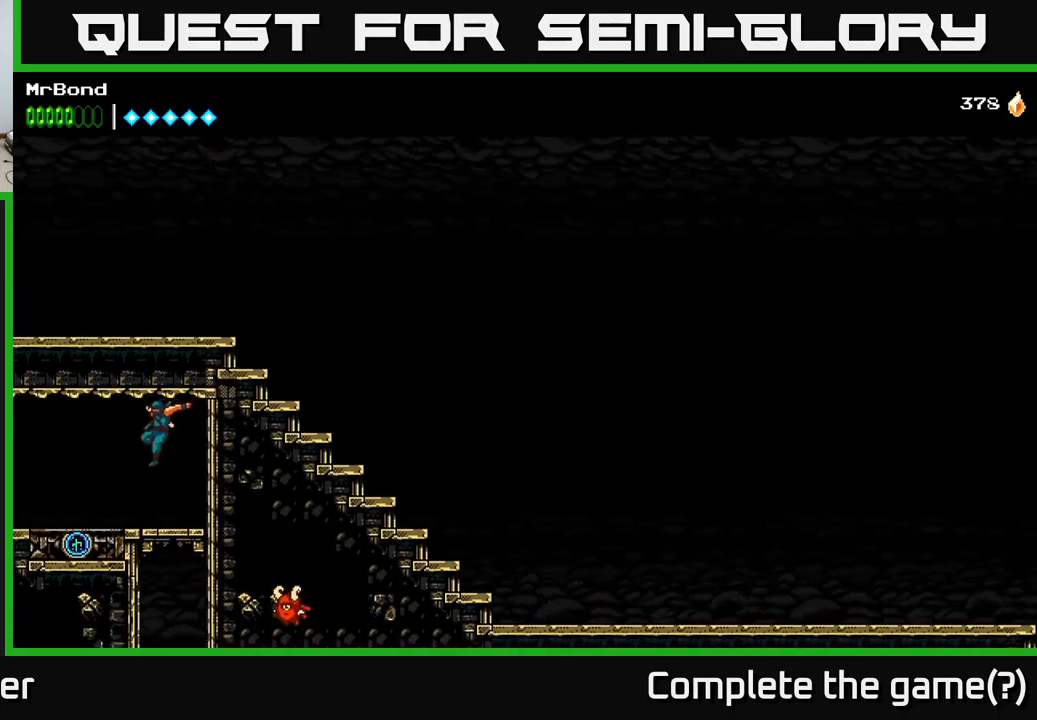
{"buttons": [], "left_stick": "center", "right_stick": "center", "events": [[266, "DPAD_LEFT", "up"], [333, "L1", "down"], [433, "L1", "up"]]}
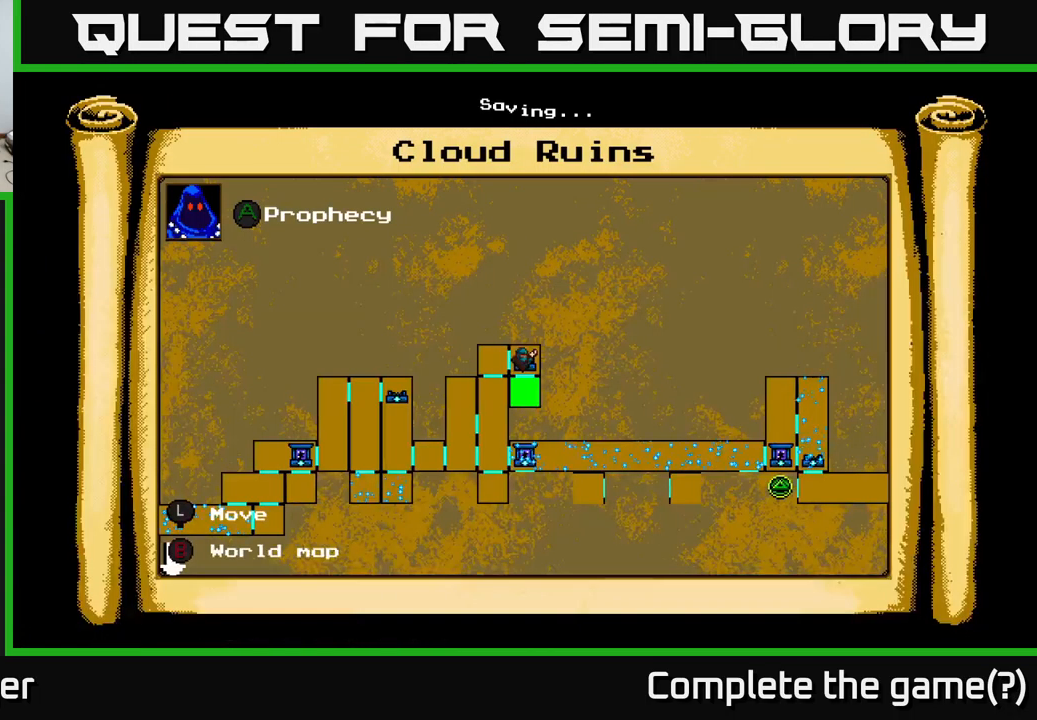
{"buttons": [], "left_stick": "center", "right_stick": "center", "events": []}
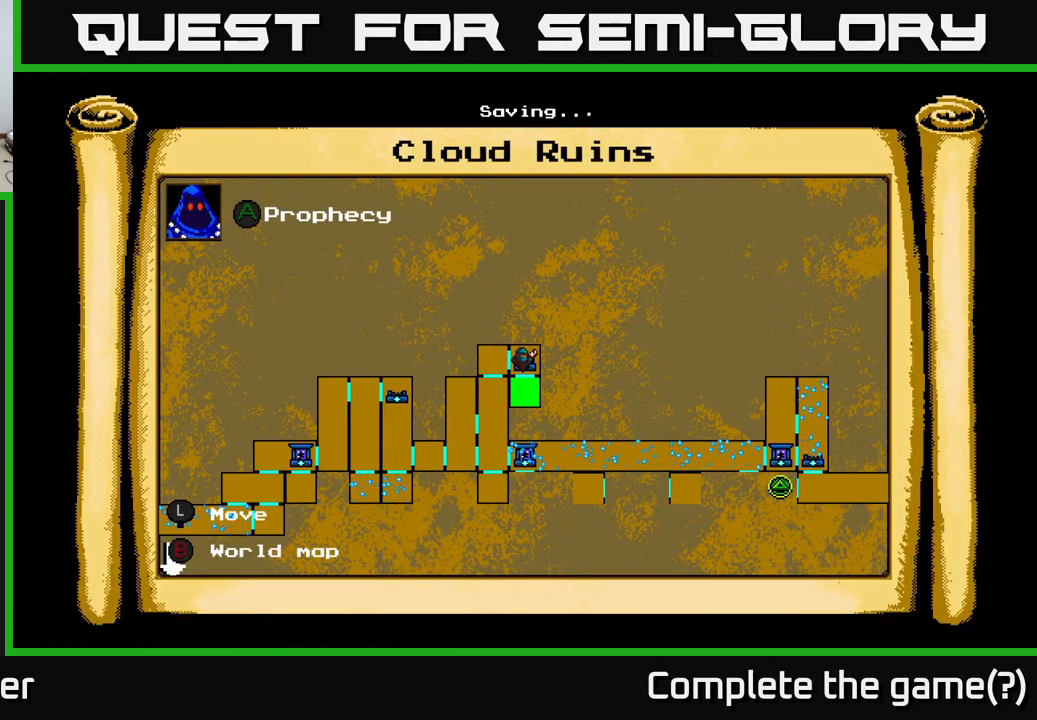
{"buttons": [], "left_stick": "center", "right_stick": "center", "events": []}
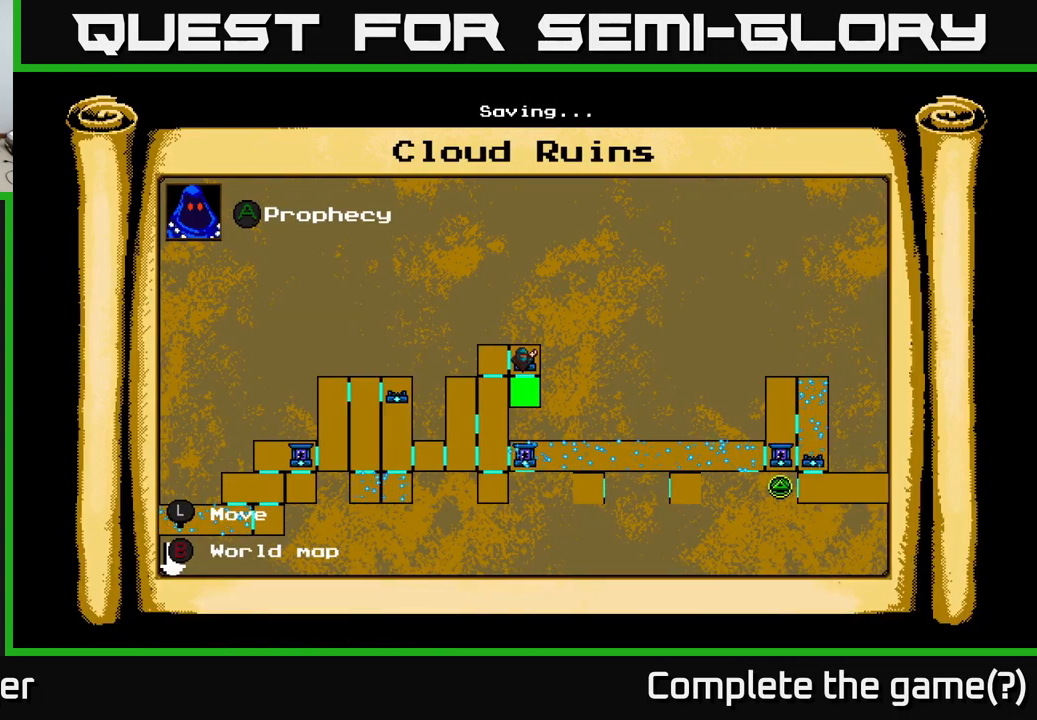
{"buttons": ["A", "DPAD_LEFT"], "left_stick": "center", "right_stick": "center", "events": [[266, "L1", "down"], [283, "DPAD_LEFT", "down"], [350, "L1", "up"], [483, "A", "down"]]}
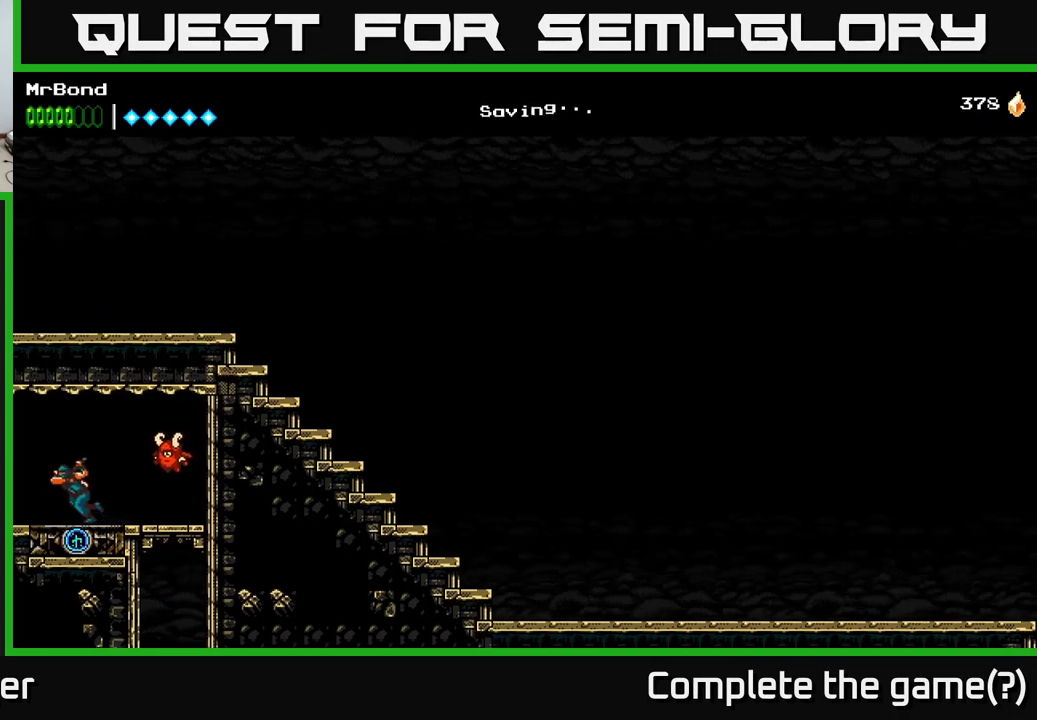
{"buttons": ["DPAD_LEFT"], "left_stick": "center", "right_stick": "center", "events": [[83, "A", "up"]]}
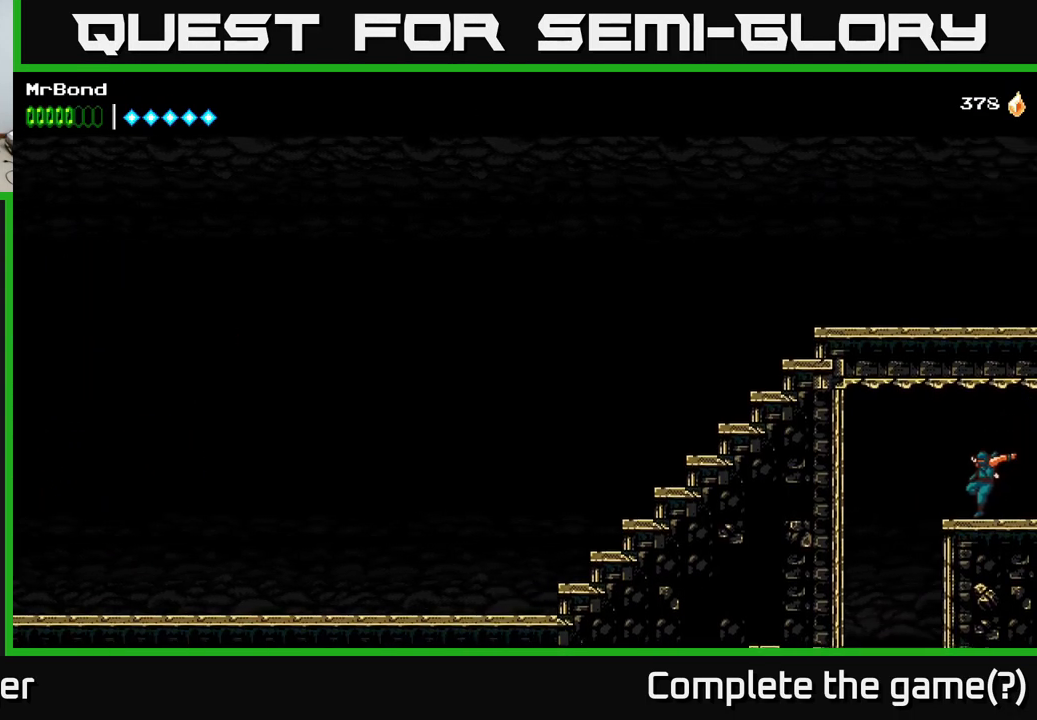
{"buttons": [], "left_stick": "center", "right_stick": "center", "events": [[316, "DPAD_LEFT", "up"]]}
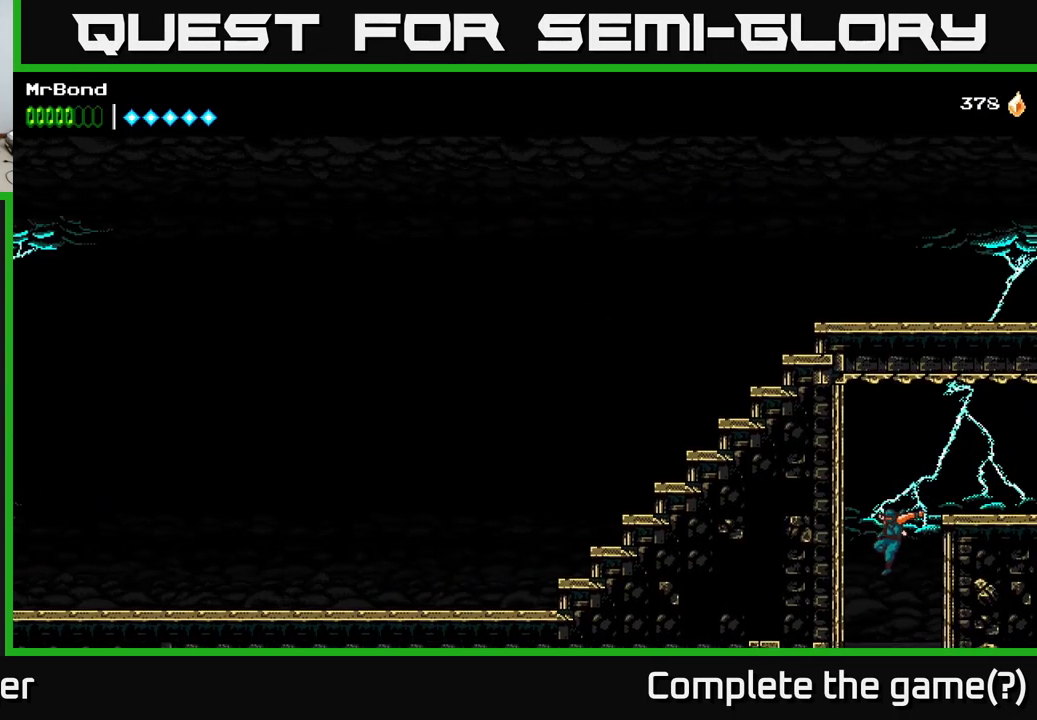
{"buttons": ["DPAD_LEFT"], "left_stick": "center", "right_stick": "center", "events": [[266, "DPAD_LEFT", "down"]]}
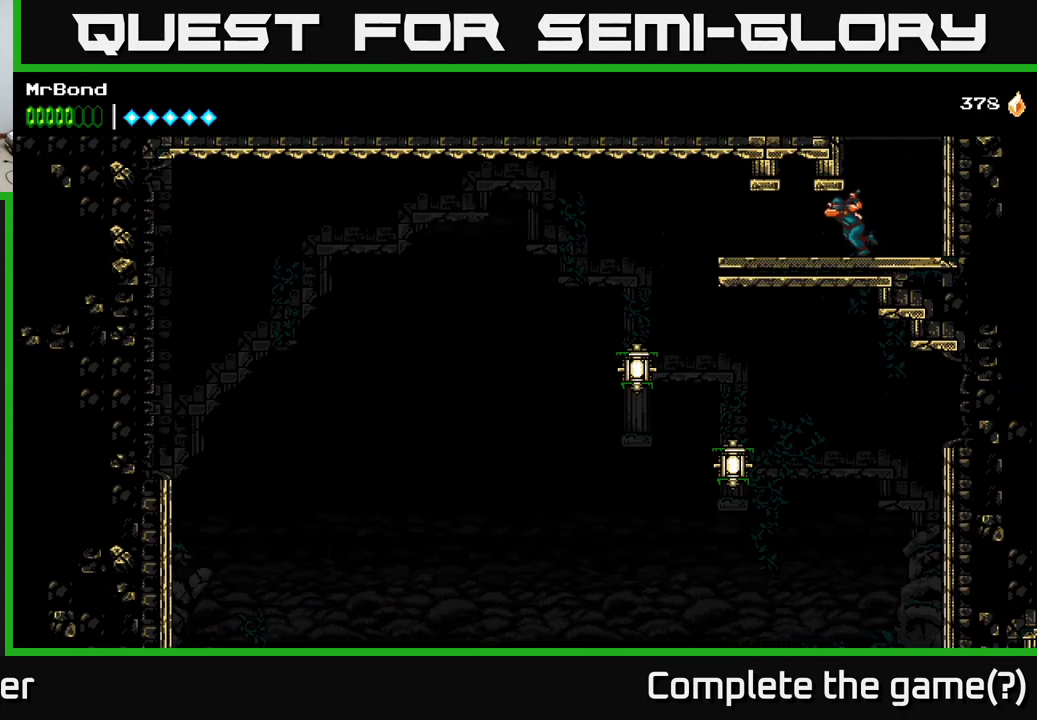
{"buttons": ["DPAD_LEFT"], "left_stick": "center", "right_stick": "center", "events": []}
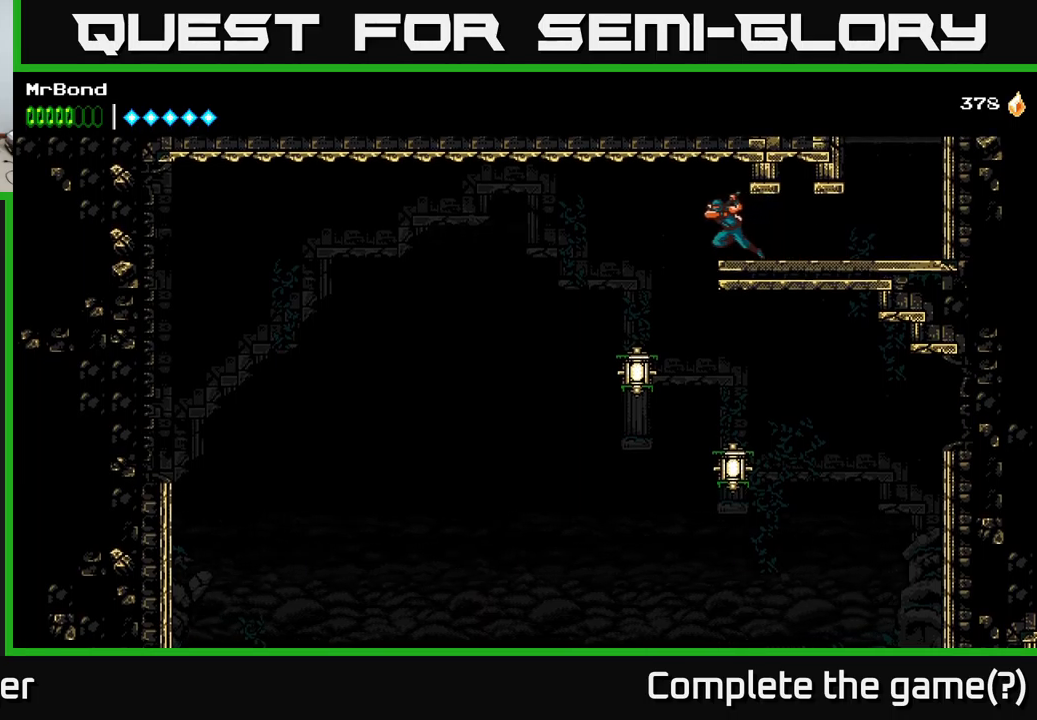
{"buttons": ["X", "DPAD_RIGHT"], "left_stick": "center", "right_stick": "center", "events": [[383, "DPAD_LEFT", "up"], [417, "DPAD_RIGHT", "down"], [467, "X", "down"]]}
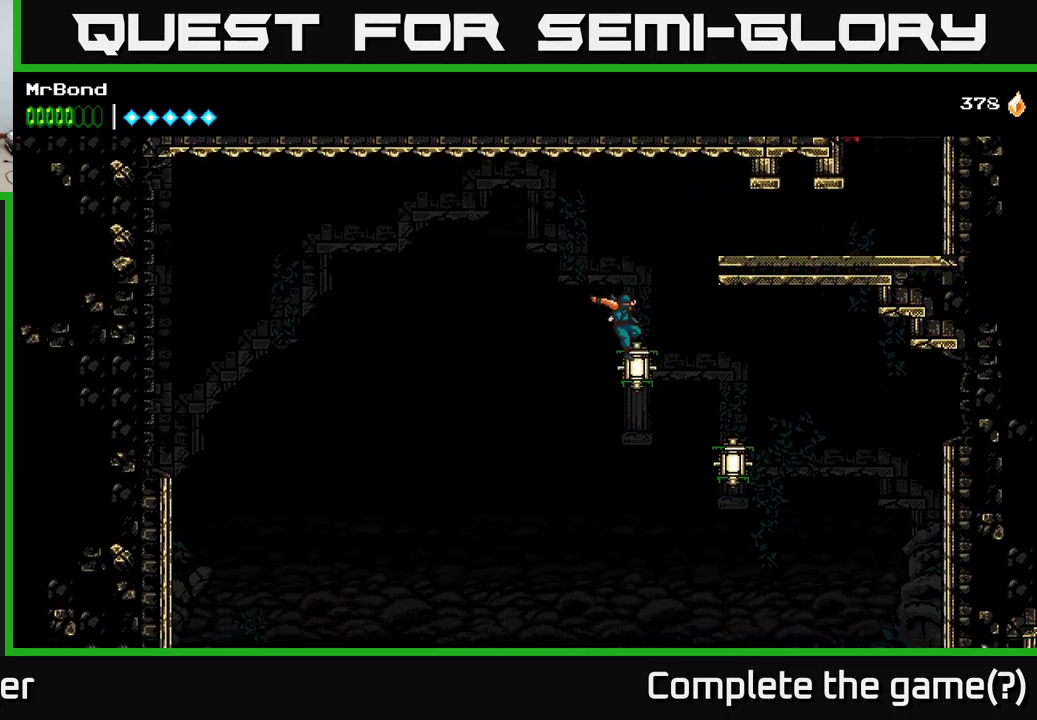
{"buttons": [], "left_stick": "center", "right_stick": "center", "events": [[100, "X", "up"], [167, "X", "down"], [300, "X", "up"], [500, "DPAD_RIGHT", "up"]]}
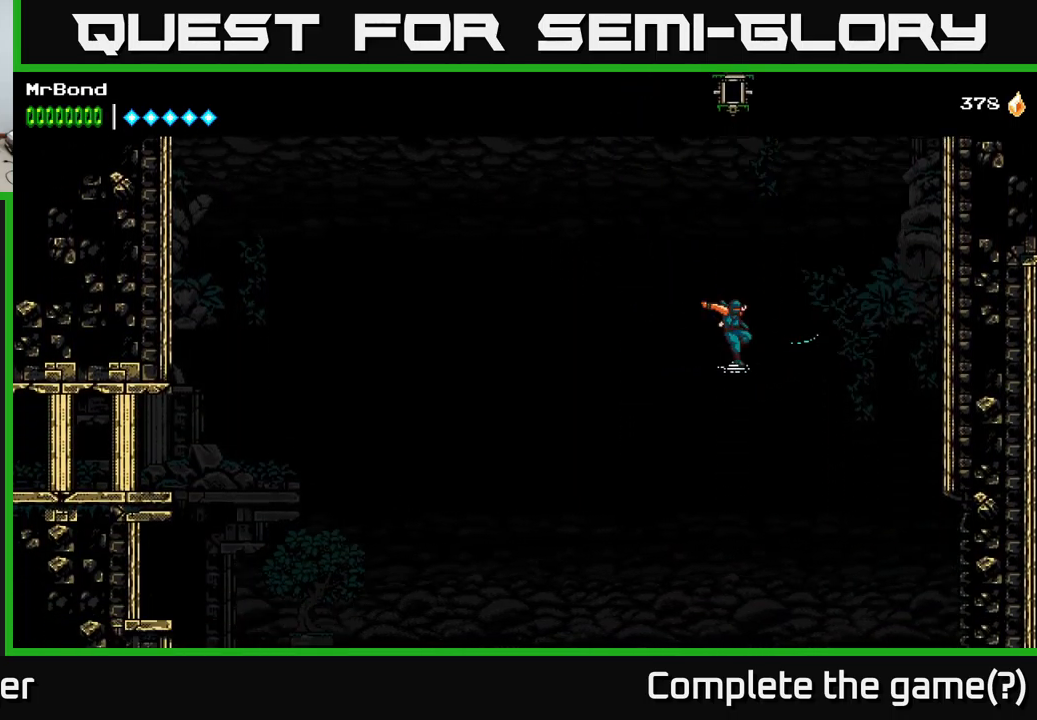
{"buttons": [], "left_stick": "center", "right_stick": "center", "events": []}
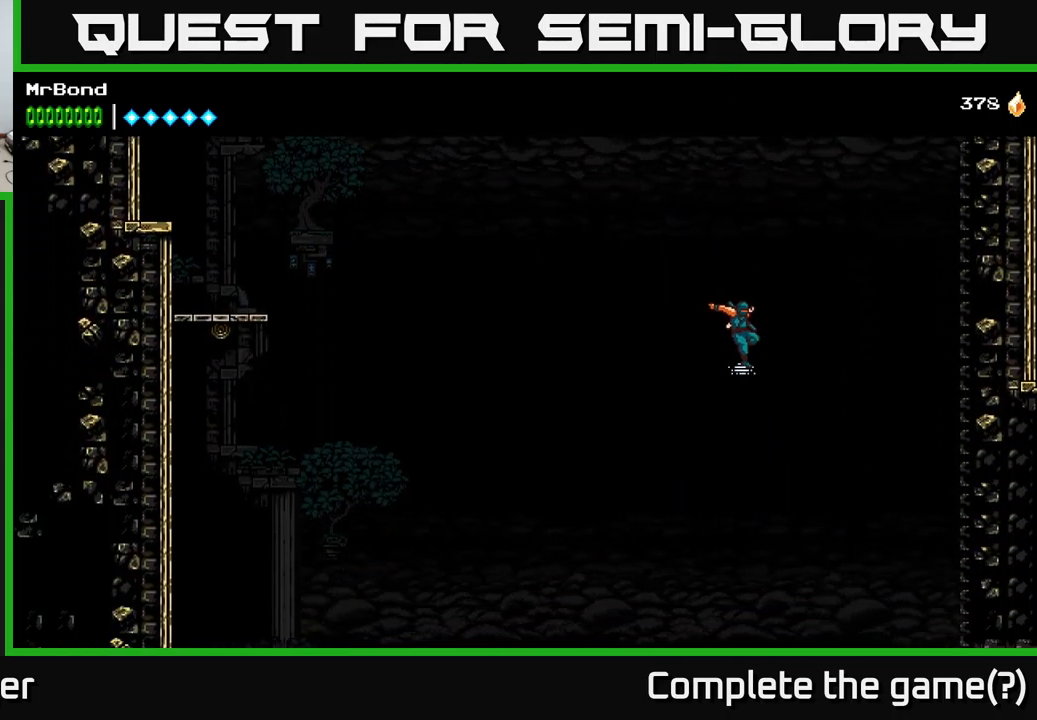
{"buttons": ["DPAD_RIGHT"], "left_stick": "center", "right_stick": "center", "events": [[467, "DPAD_RIGHT", "down"]]}
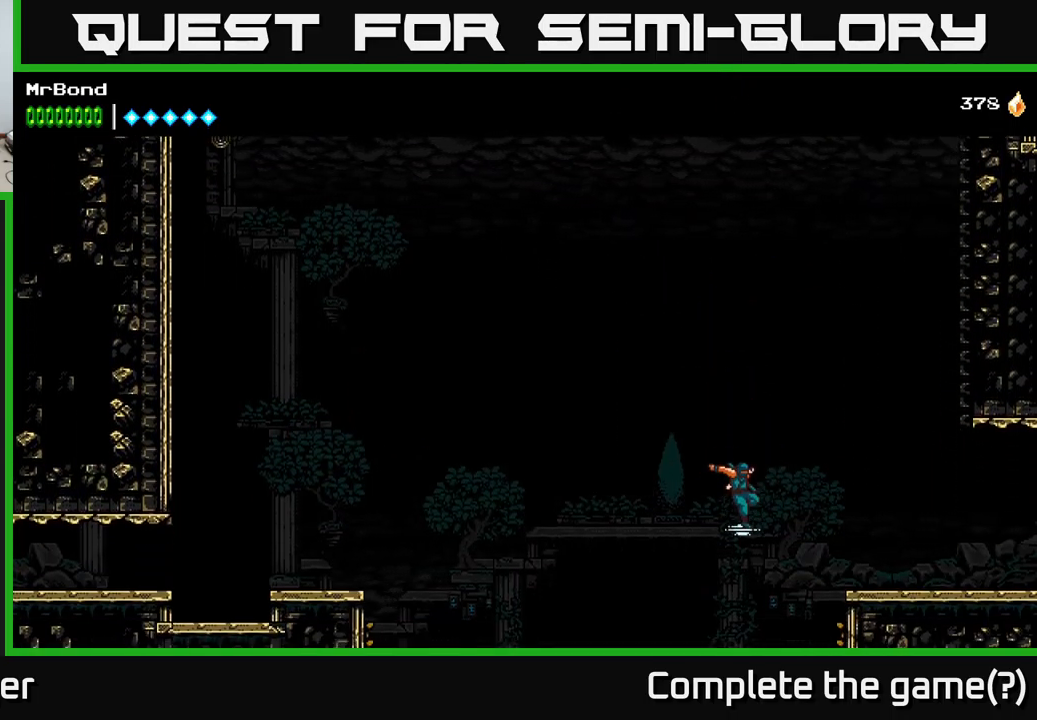
{"buttons": ["DPAD_RIGHT"], "left_stick": "center", "right_stick": "center", "events": [[67, "A", "down"], [233, "A", "up"]]}
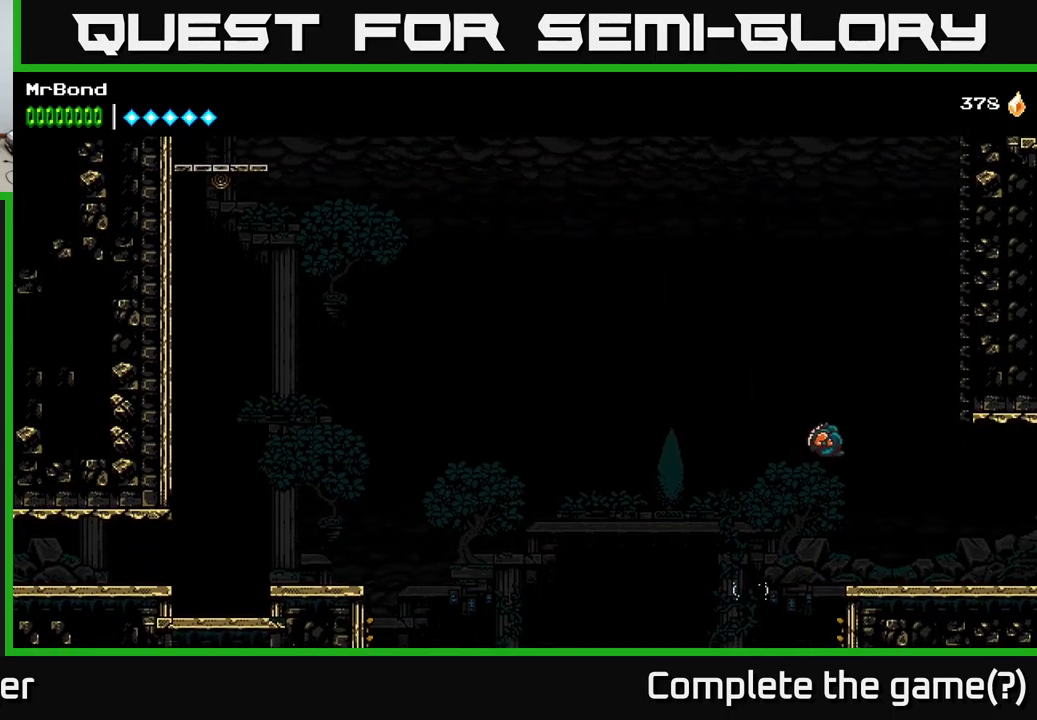
{"buttons": ["L1"], "left_stick": "center", "right_stick": "center", "events": [[300, "DPAD_RIGHT", "up"], [417, "L1", "down"]]}
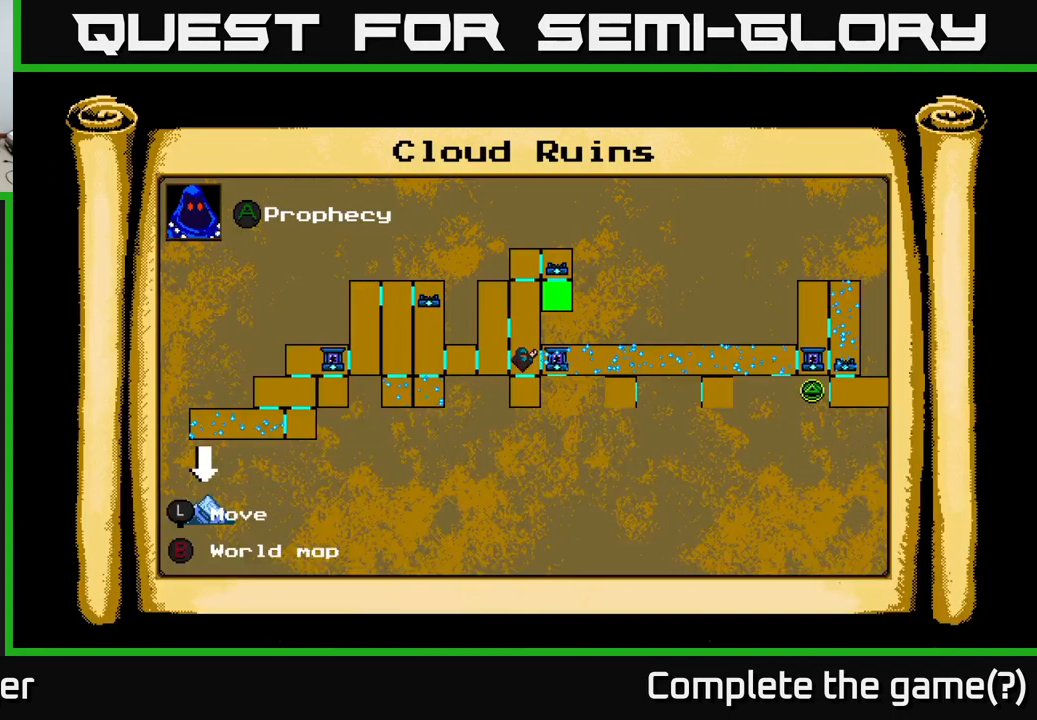
{"buttons": [], "left_stick": "center", "right_stick": "center", "events": [[67, "L1", "up"]]}
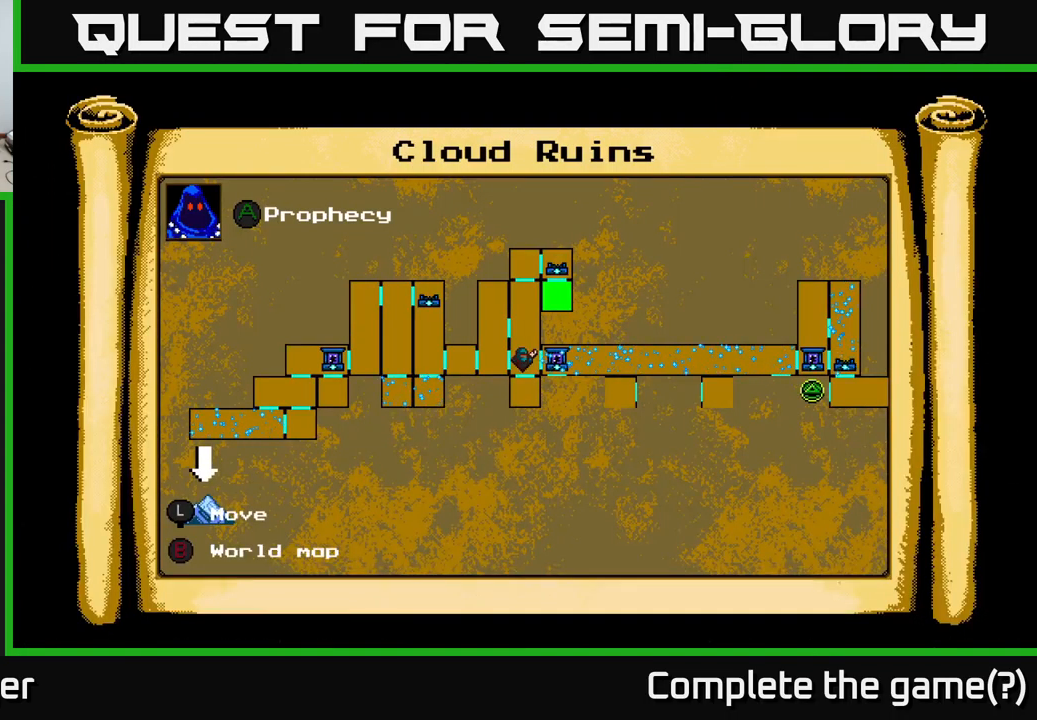
{"buttons": [], "left_stick": "center", "right_stick": "center", "events": []}
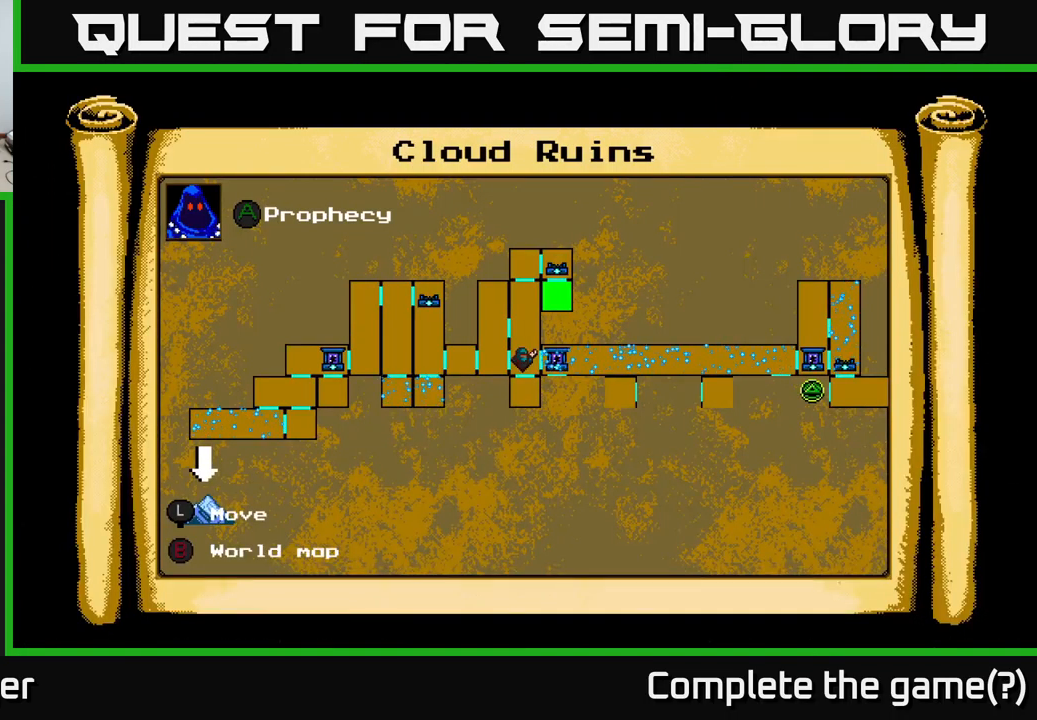
{"buttons": ["DPAD_RIGHT"], "left_stick": "center", "right_stick": "center", "events": [[217, "L1", "down"], [267, "DPAD_RIGHT", "down"], [317, "L1", "up"]]}
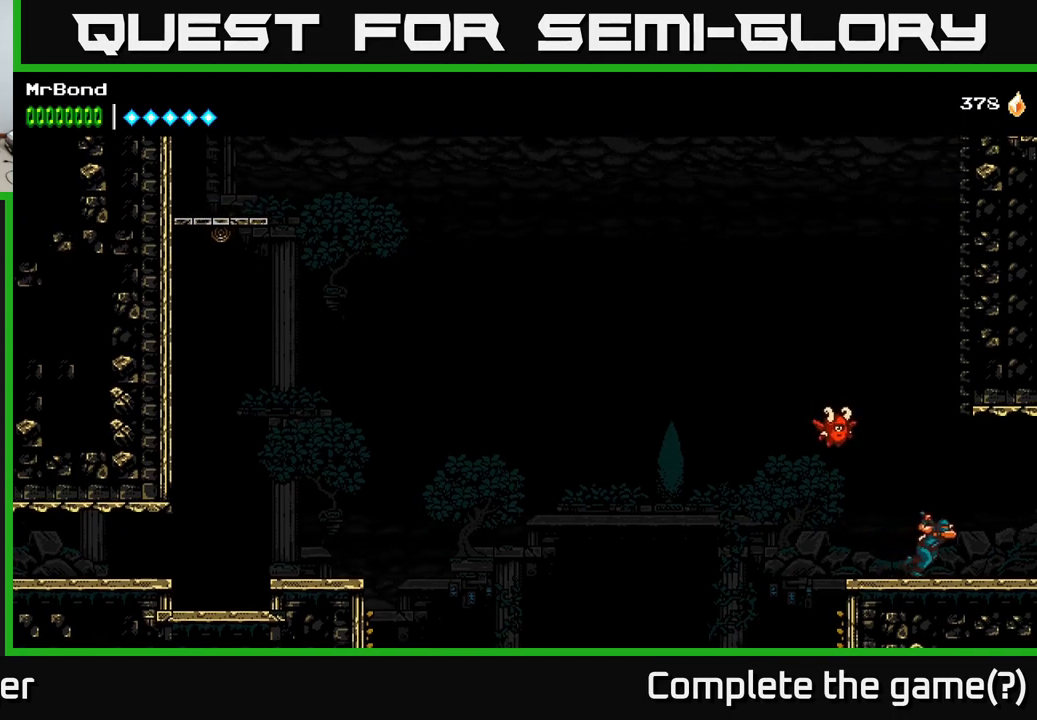
{"buttons": ["DPAD_RIGHT"], "left_stick": "center", "right_stick": "center", "events": []}
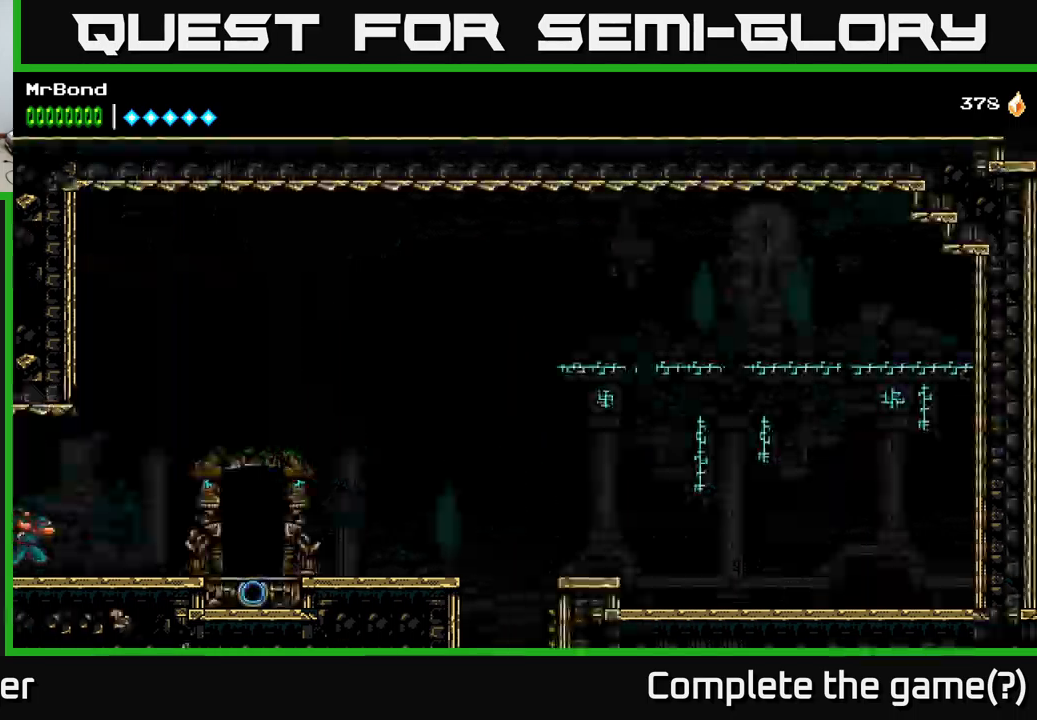
{"buttons": ["DPAD_RIGHT"], "left_stick": "center", "right_stick": "center", "events": []}
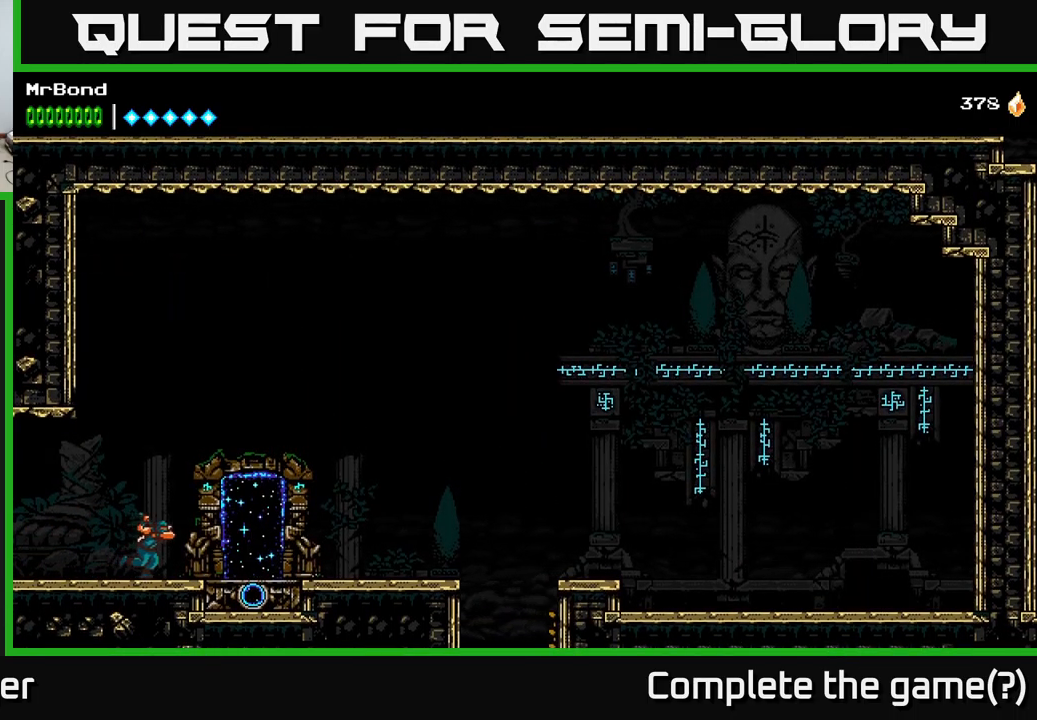
{"buttons": ["DPAD_RIGHT"], "left_stick": "center", "right_stick": "center", "events": []}
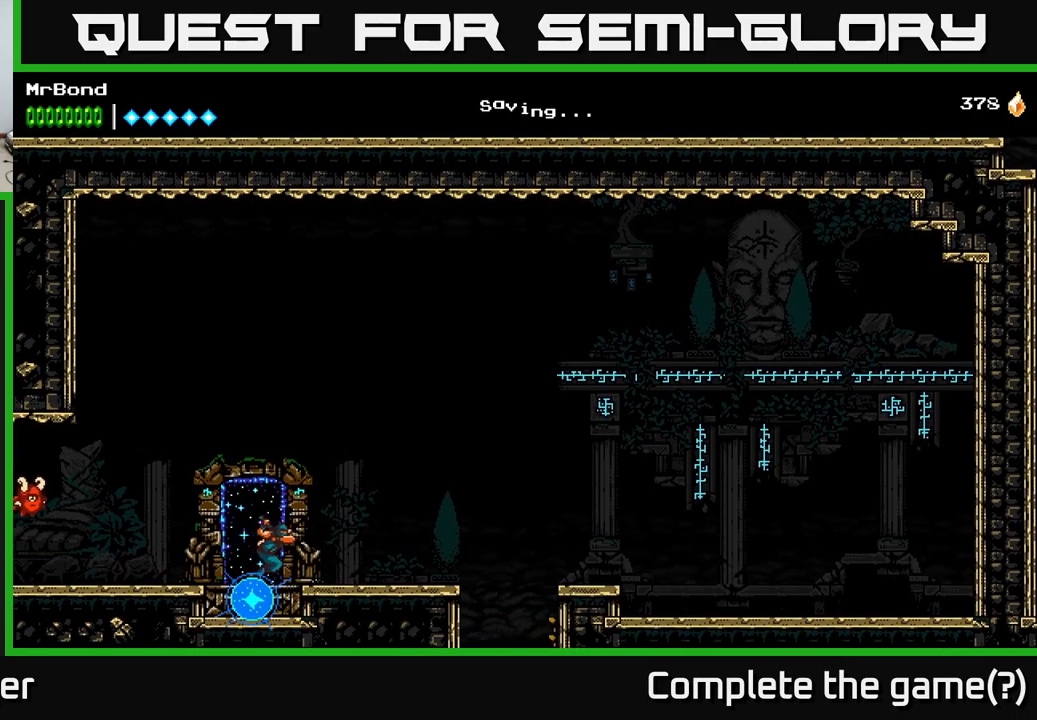
{"buttons": ["DPAD_RIGHT"], "left_stick": "center", "right_stick": "center", "events": [[200, "A", "down"], [367, "A", "up"]]}
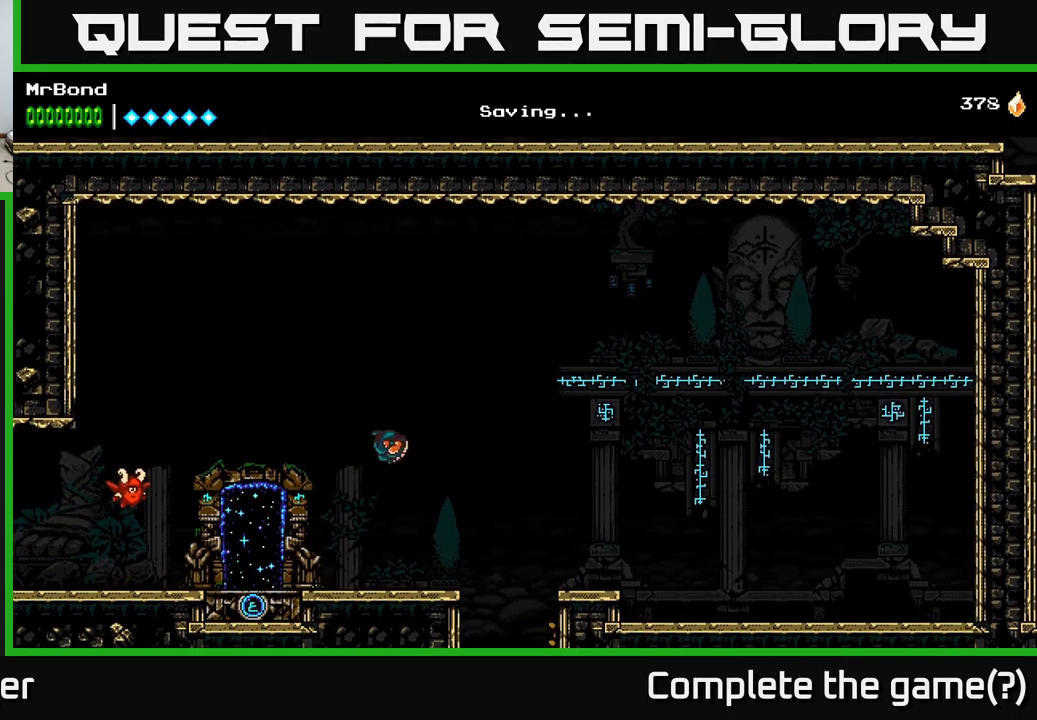
{"buttons": [], "left_stick": "center", "right_stick": "center", "events": [[434, "DPAD_RIGHT", "up"]]}
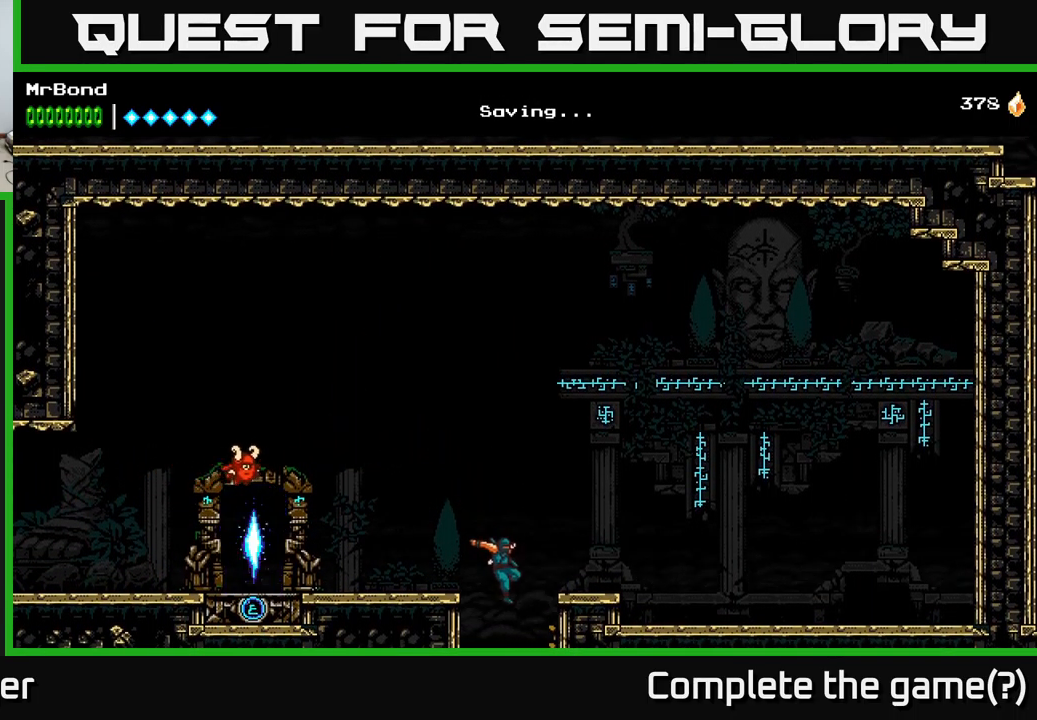
{"buttons": [], "left_stick": "center", "right_stick": "center", "events": []}
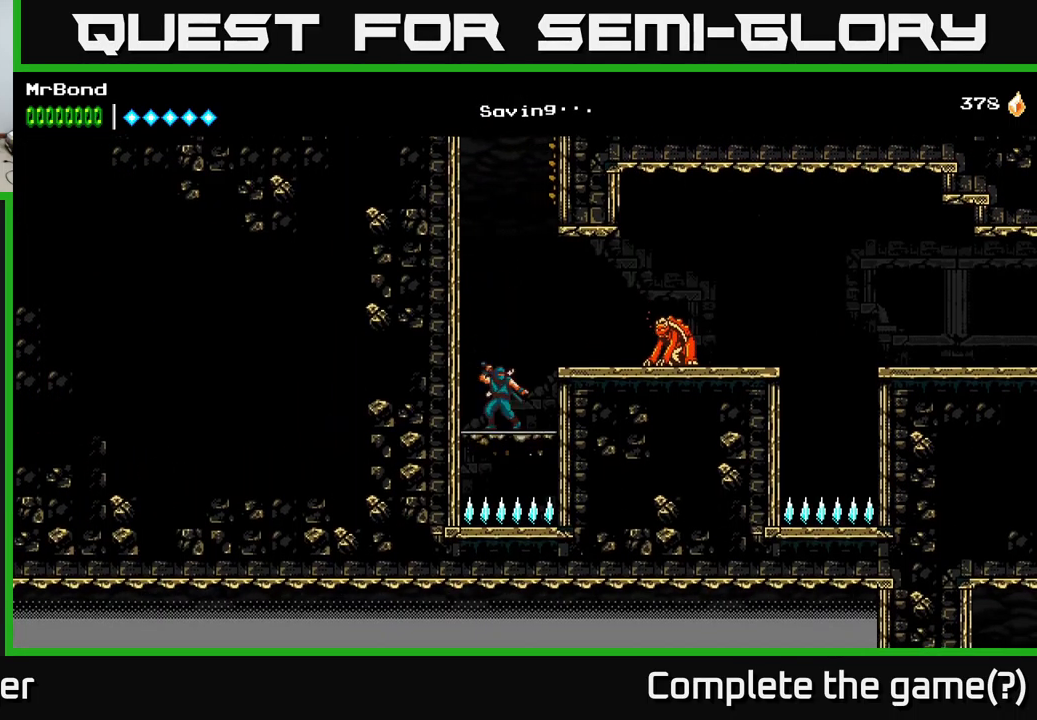
{"buttons": ["DPAD_RIGHT"], "left_stick": "center", "right_stick": "center", "events": [[100, "A", "down"], [284, "DPAD_RIGHT", "down"], [300, "A", "up"]]}
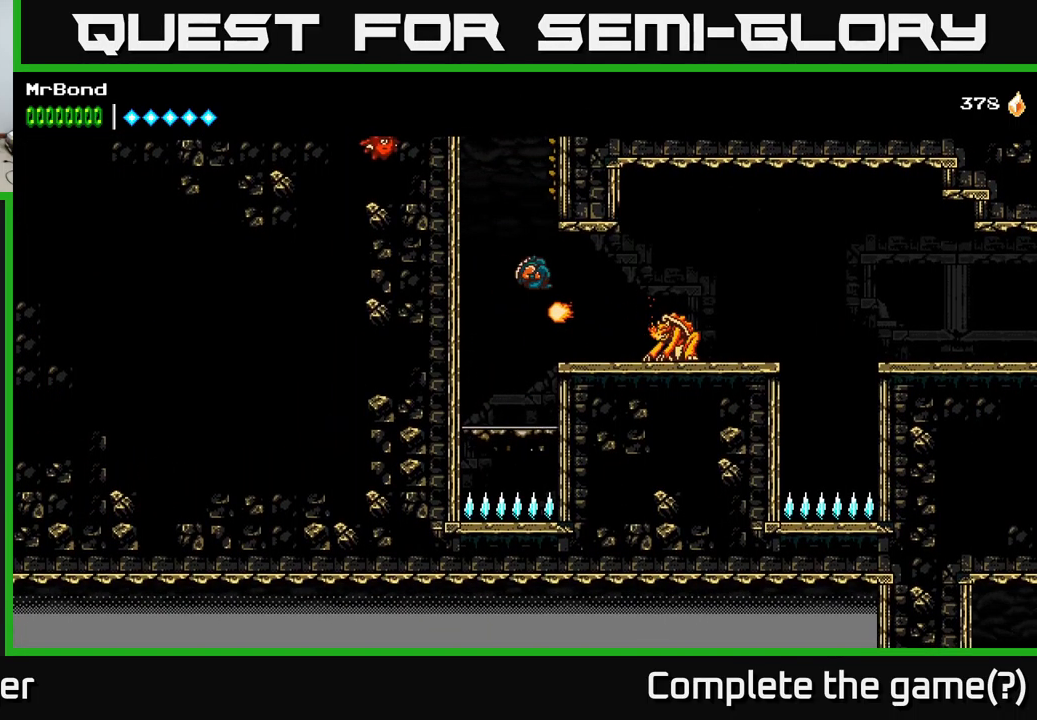
{"buttons": ["DPAD_RIGHT"], "left_stick": "center", "right_stick": "center", "events": [[67, "X", "down"], [200, "X", "up"]]}
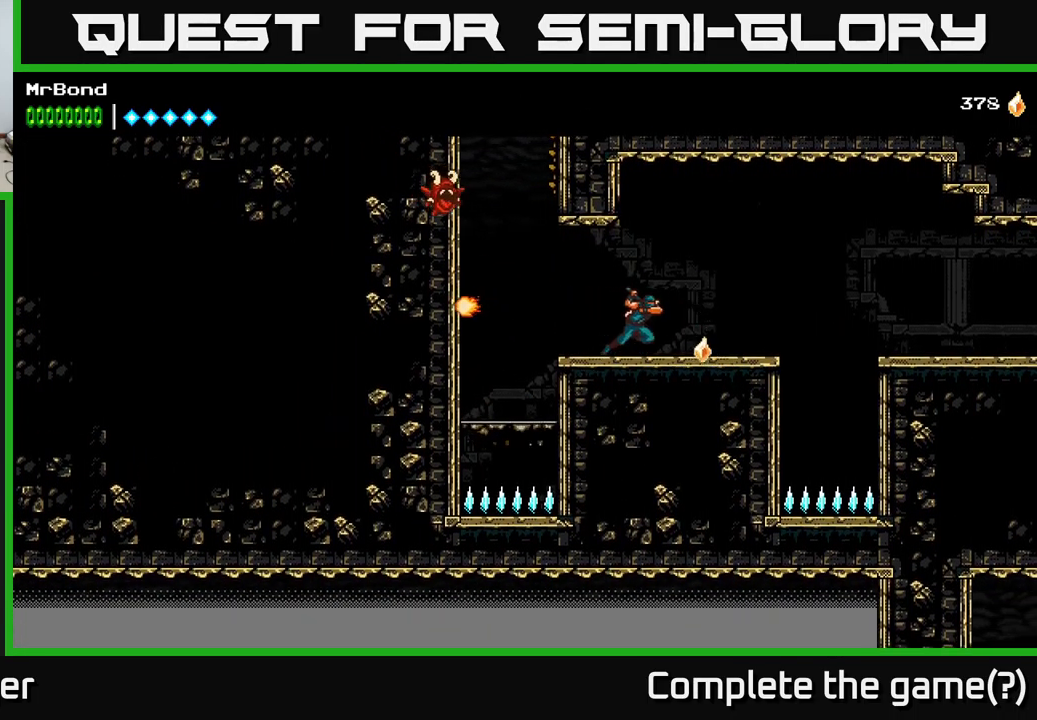
{"buttons": ["A", "DPAD_RIGHT"], "left_stick": "center", "right_stick": "center", "events": [[400, "A", "down"]]}
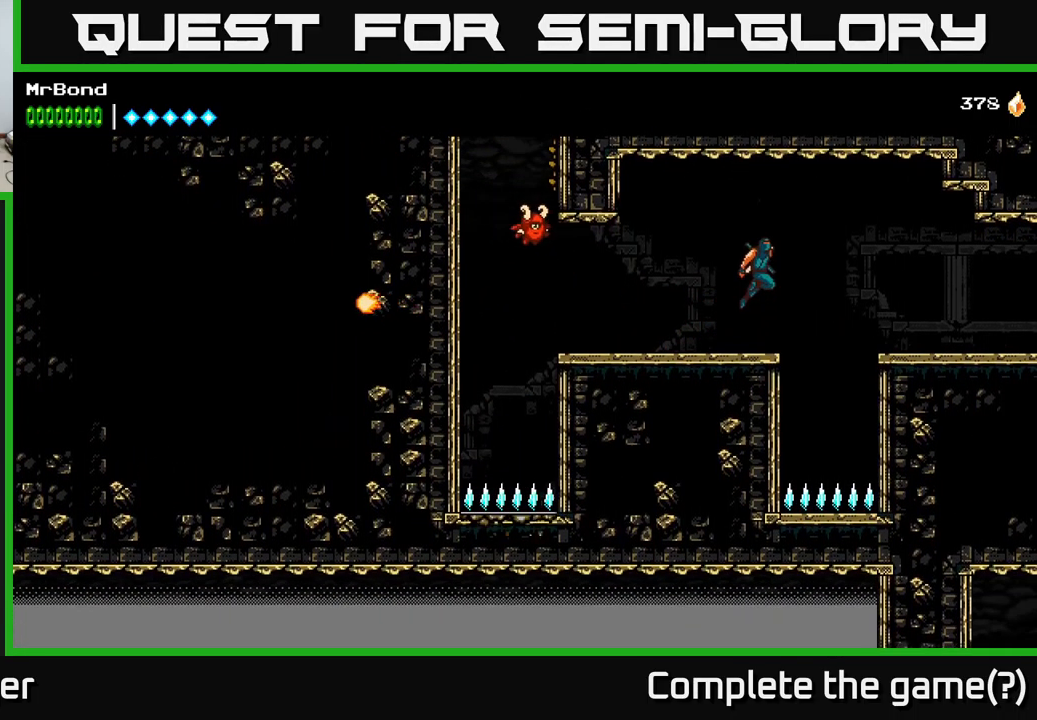
{"buttons": ["DPAD_RIGHT"], "left_stick": "center", "right_stick": "center", "events": [[17, "A", "up"]]}